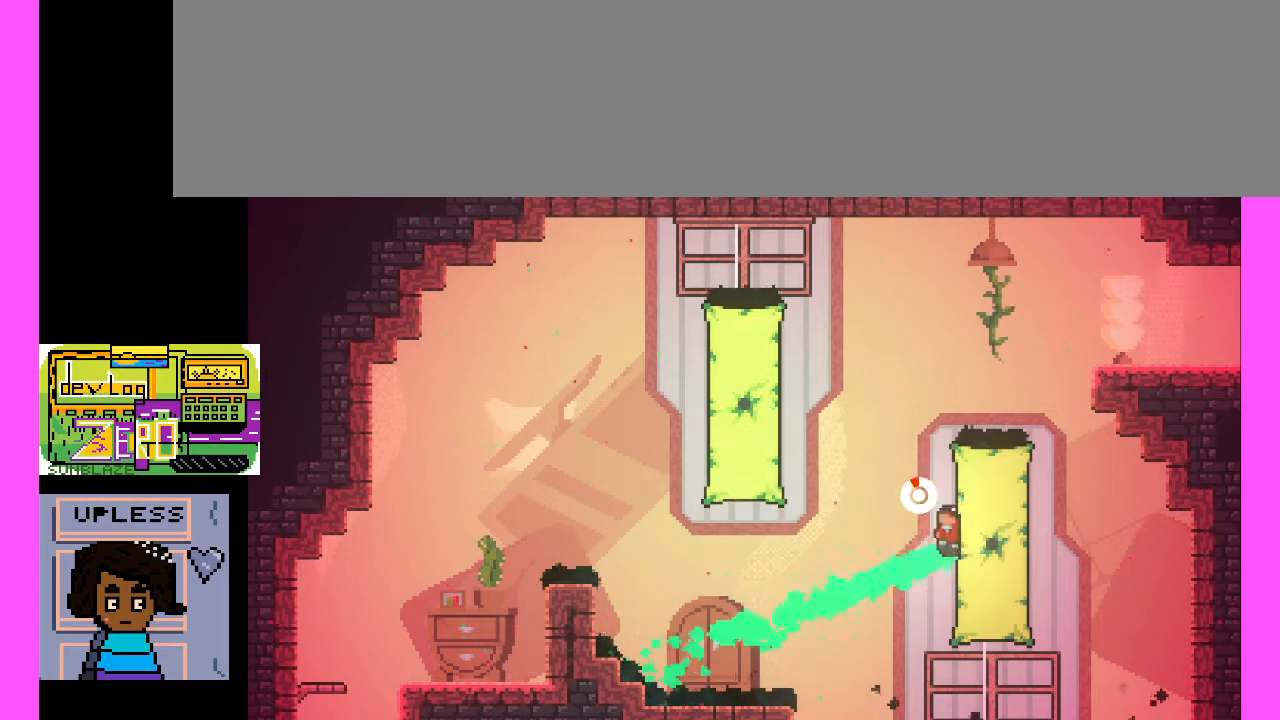
Gameplay with keyboard; each line is a JSON object with the keys held at the frame after it. "events" lists presses ("down") and releases ("up") of ".", "/", "0", "1", "2", "3", "4", "5", "6", "7", "8", "9", "a", "alt_l", "alt_r", "b", "backslash", "backspace", "c", "caps_lock", "comma", "ctrl_l", "ctrl_r", "d", "e", "equals", "escape", "f", "f1", "f10", "f11", "f12", "f2", "f3", "f4", "f5", "f6", "f7", "f8", "f9", "g", "h", "i", "j", "k", "l", "lbracket", "m", "minus", "n", "o", "p", "q", "quote", "r", "rbracket", "return", "s", "semicolon", "shift_l", "shift_r", "space", "super", "t", "tab", "tilde", "u", "v", "w", "x", "y" and "z" between this image and that frame as [ms after this image, input, new state], when the widget could be followed in between. No other keys are recorded. Mouse input is not recorded.
{"keys": ["c"], "events": [[233, "c", "up"], [433, "c", "down"]]}
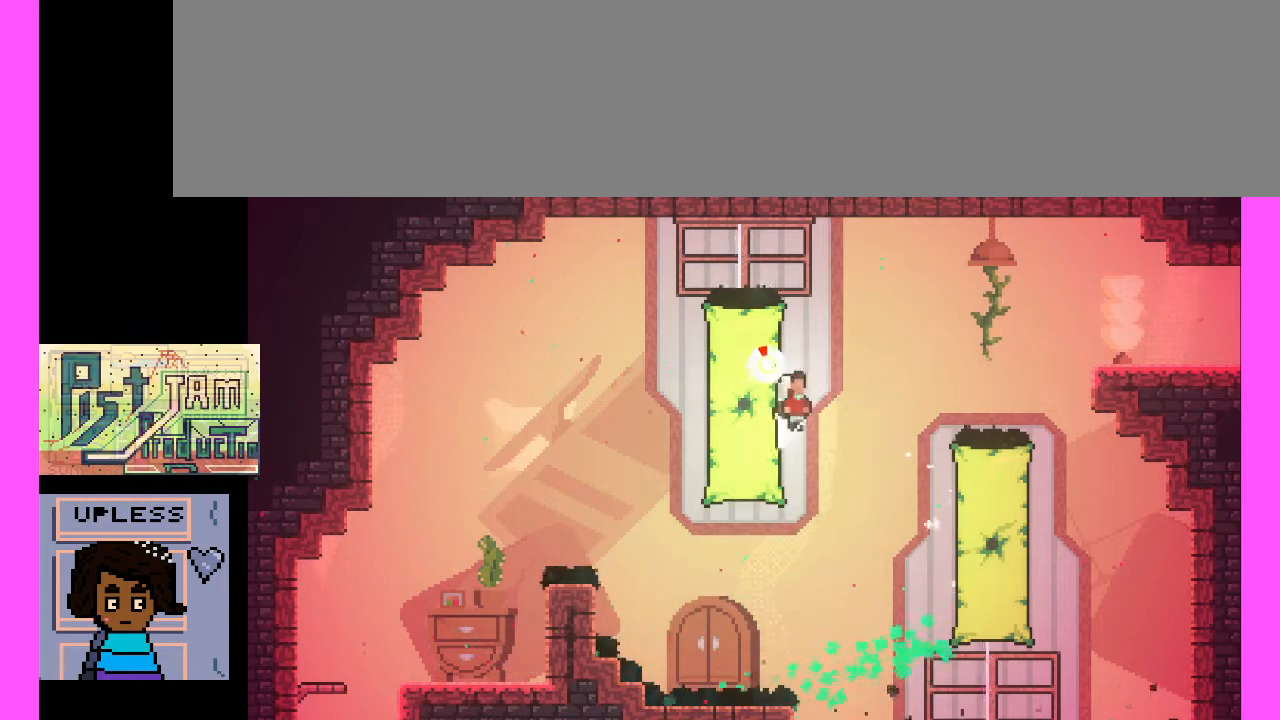
{"keys": ["c", "x"], "events": [[233, "c", "up"], [333, "c", "down"], [333, "x", "down"]]}
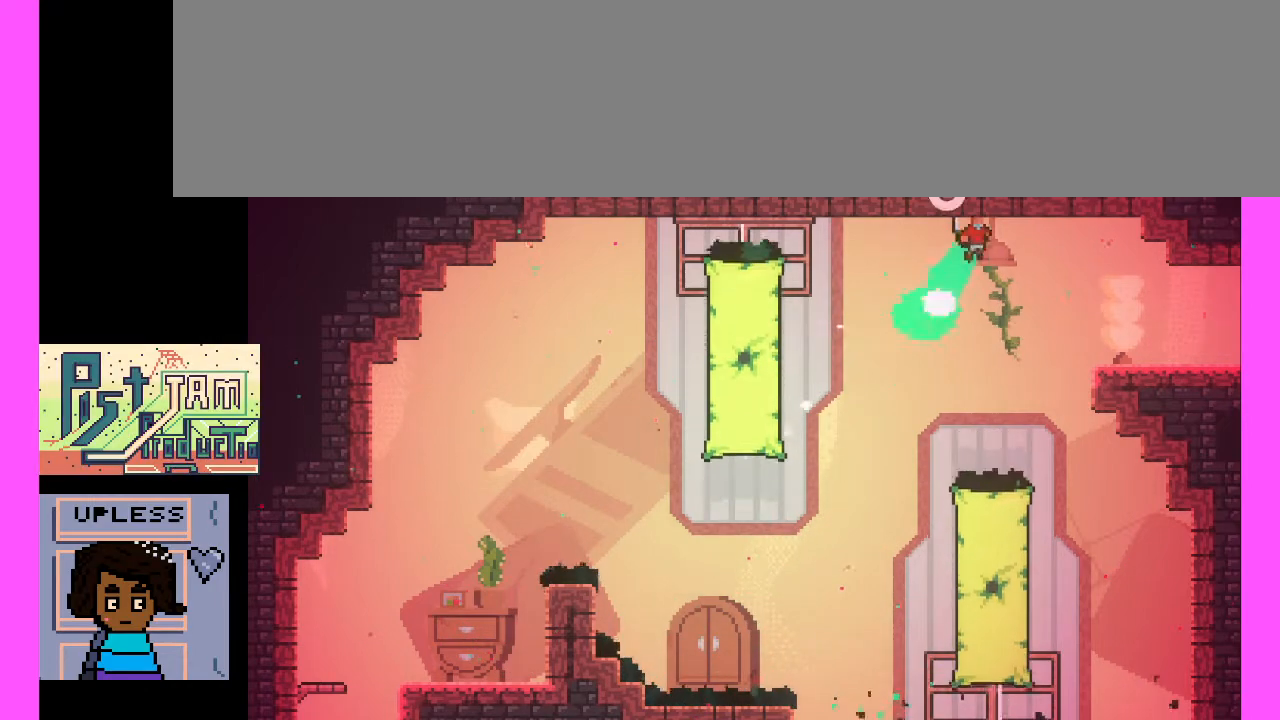
{"keys": [], "events": [[367, "c", "up"], [367, "x", "up"]]}
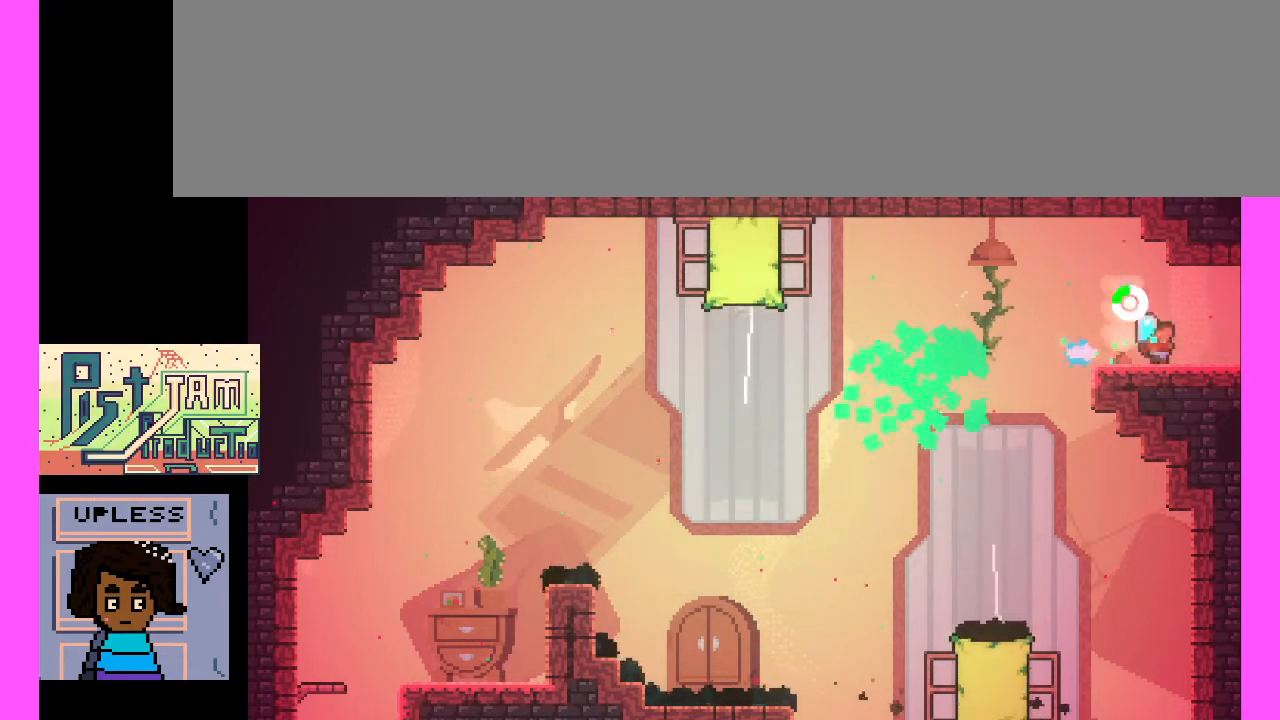
{"keys": [], "events": []}
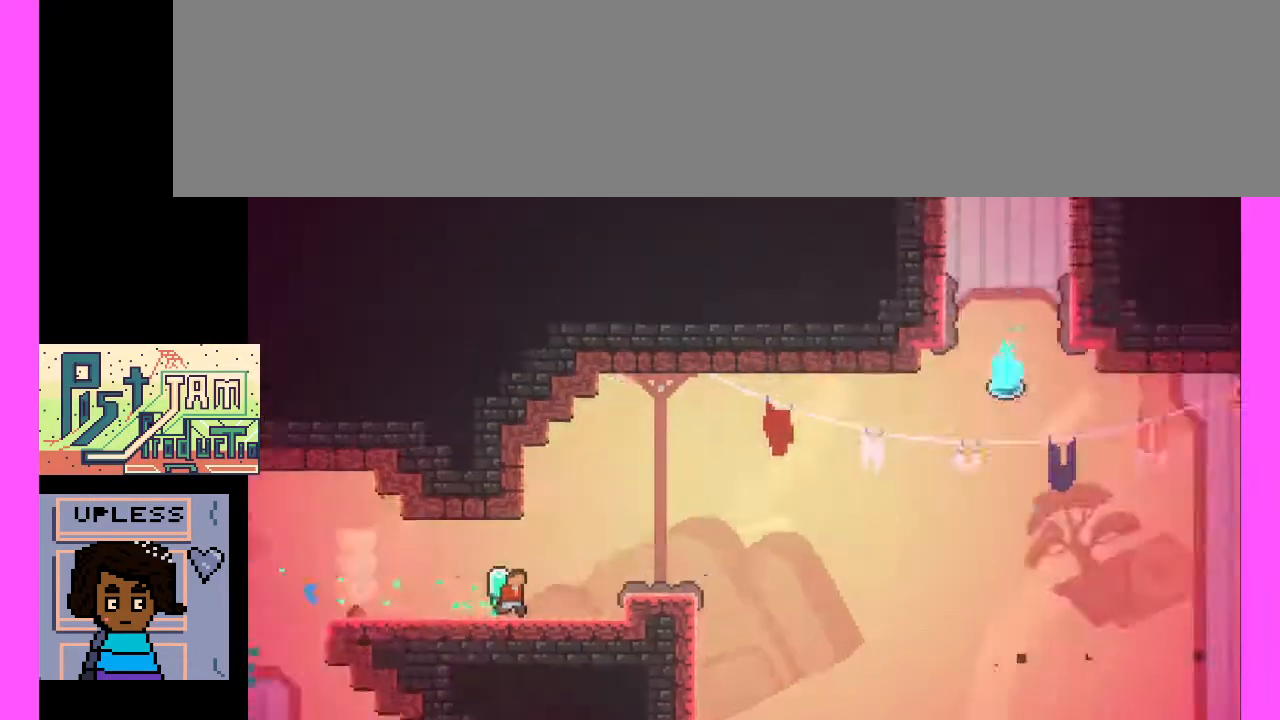
{"keys": ["c"], "events": [[433, "c", "down"]]}
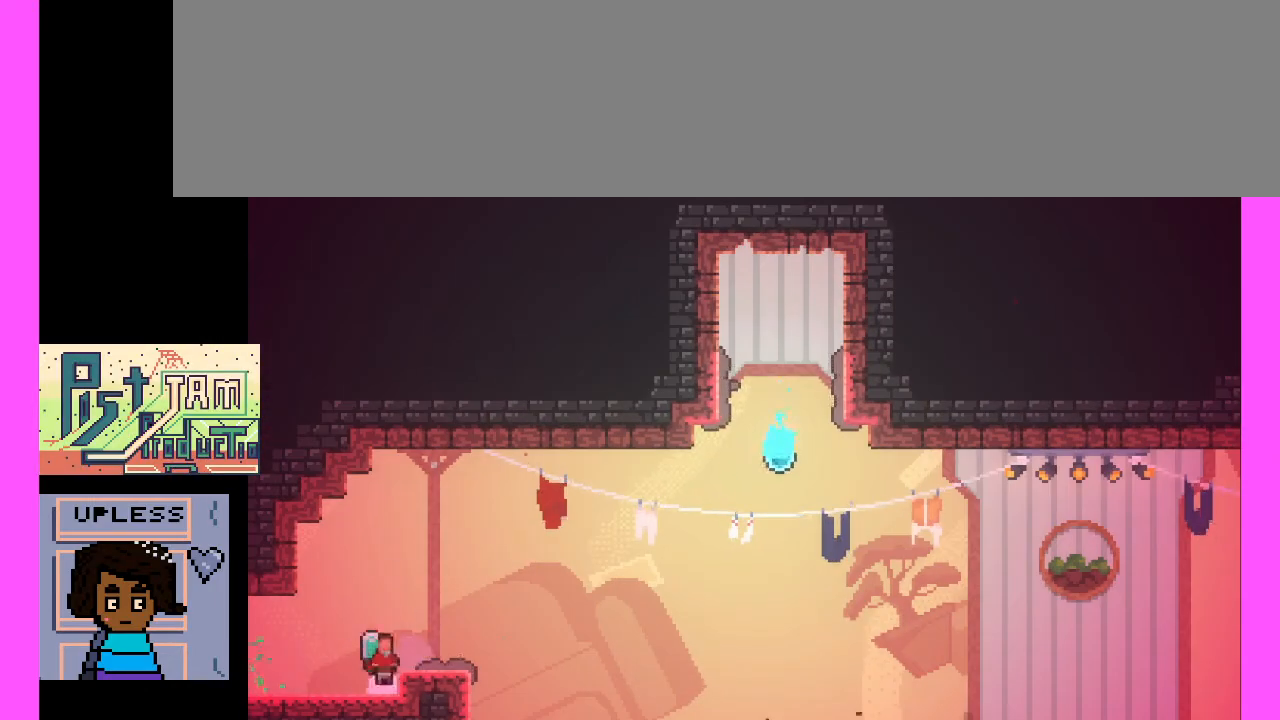
{"keys": [], "events": [[100, "c", "up"]]}
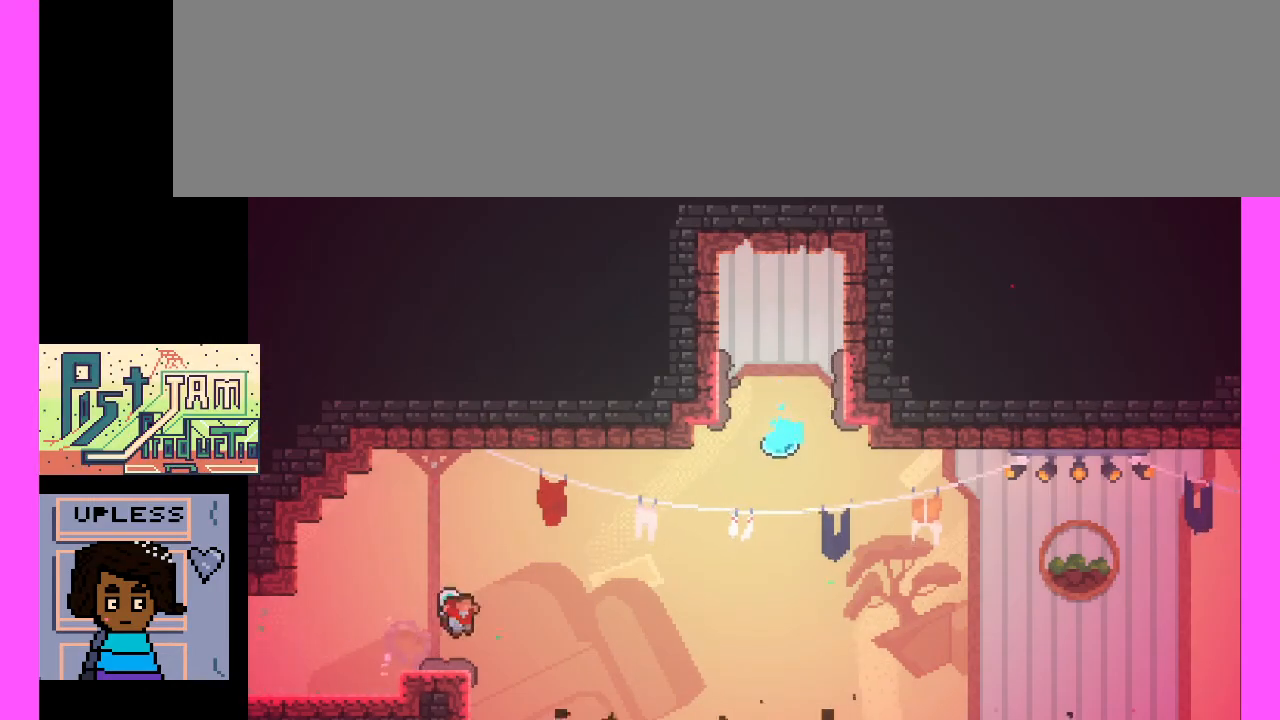
{"keys": ["c"], "events": [[367, "c", "down"]]}
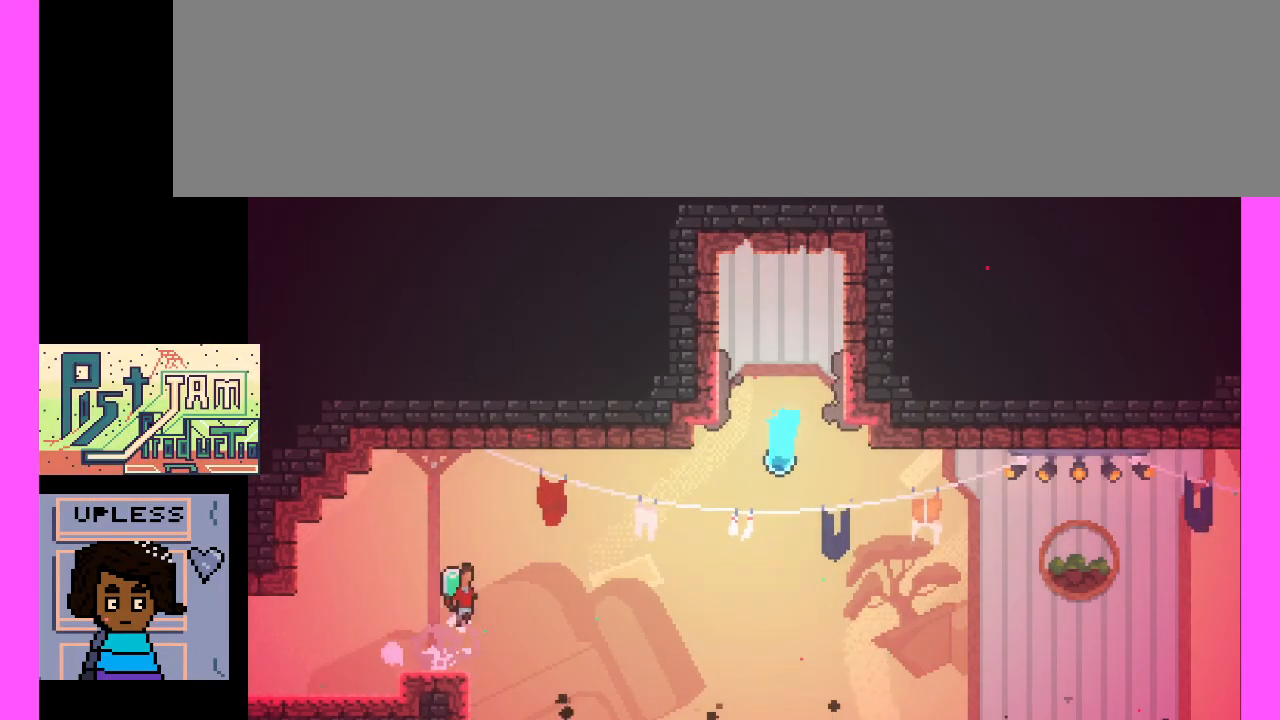
{"keys": ["c", "x"], "events": [[167, "c", "up"], [333, "c", "down"], [333, "x", "down"]]}
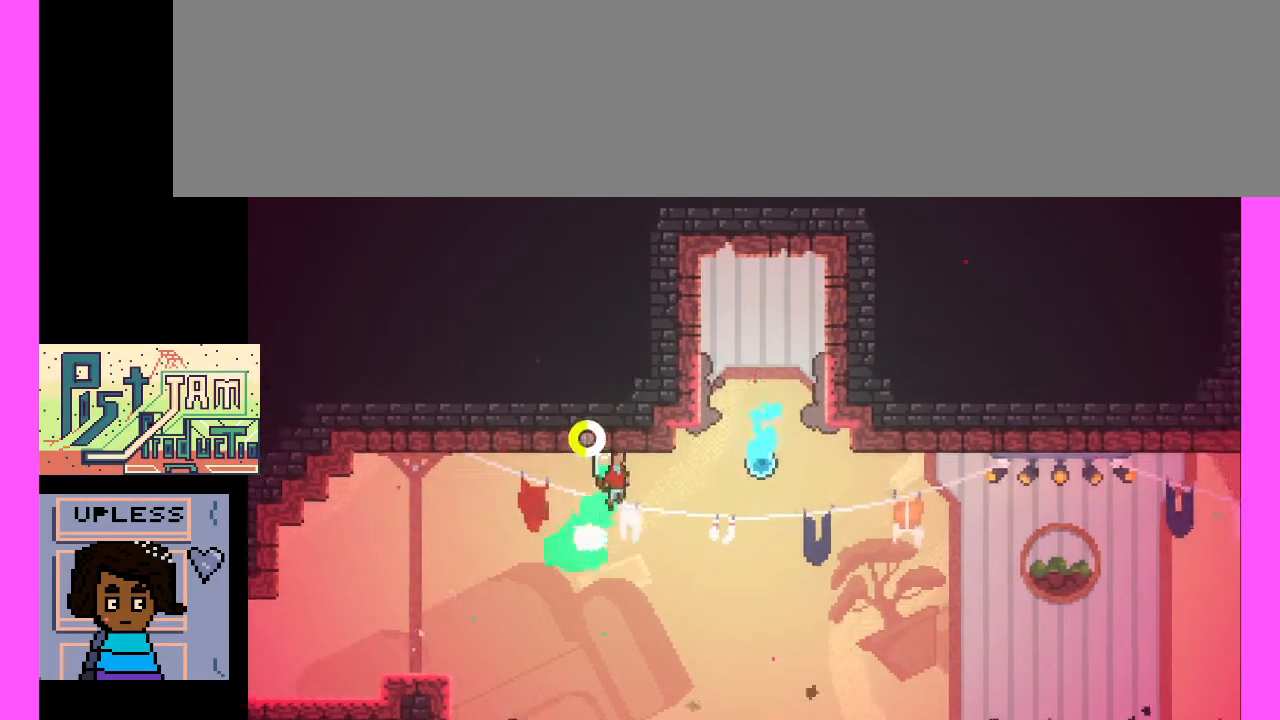
{"keys": [], "events": [[467, "c", "up"], [467, "x", "up"]]}
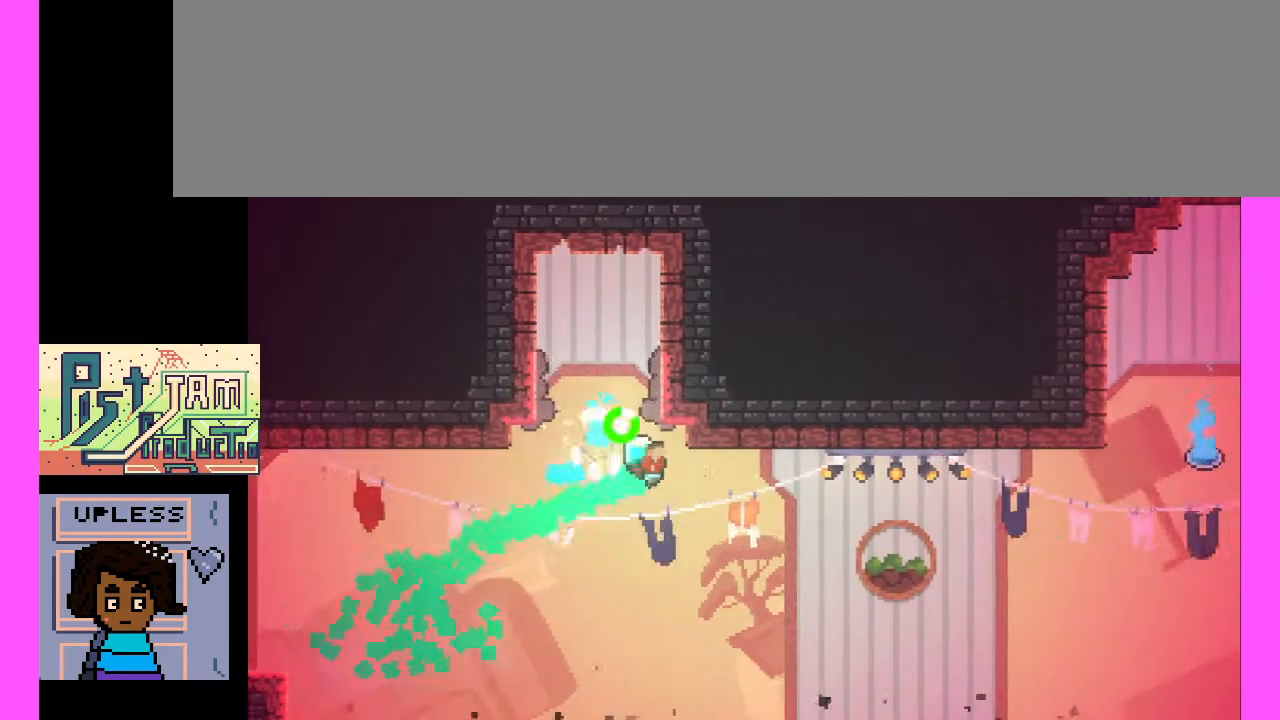
{"keys": ["c", "x"], "events": [[300, "c", "down"], [300, "x", "down"]]}
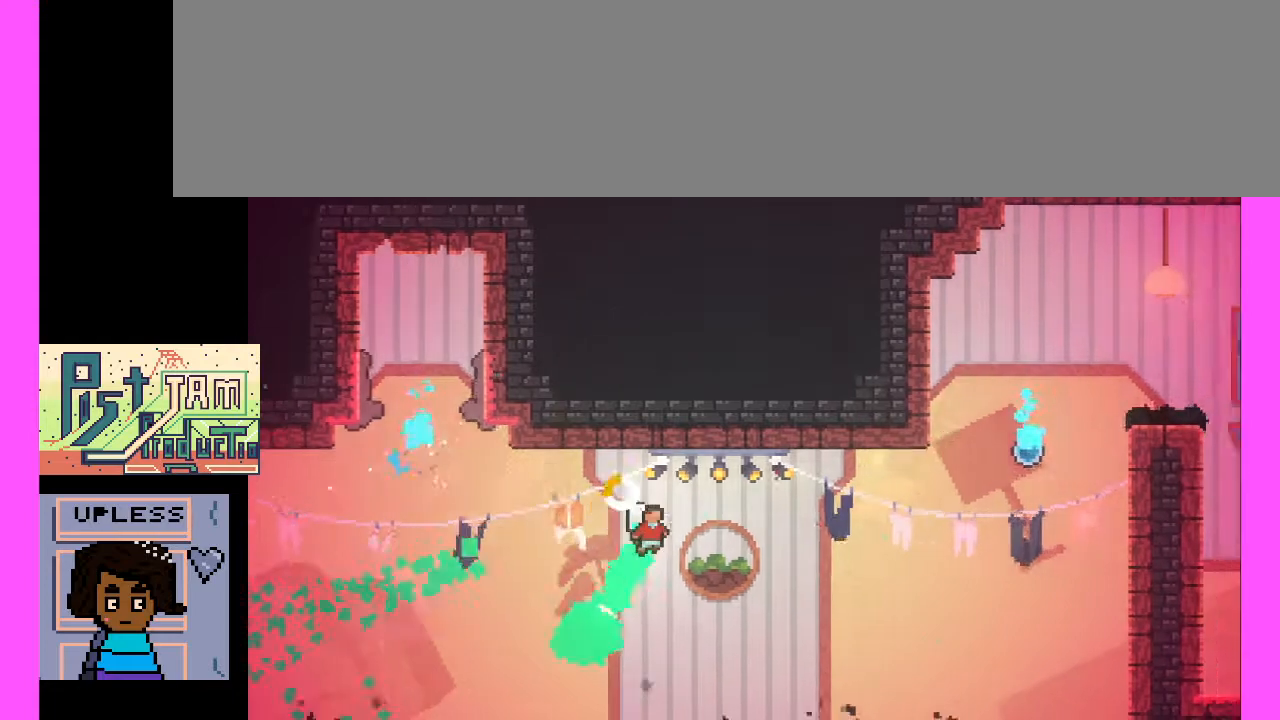
{"keys": [], "events": [[433, "c", "up"], [433, "x", "up"]]}
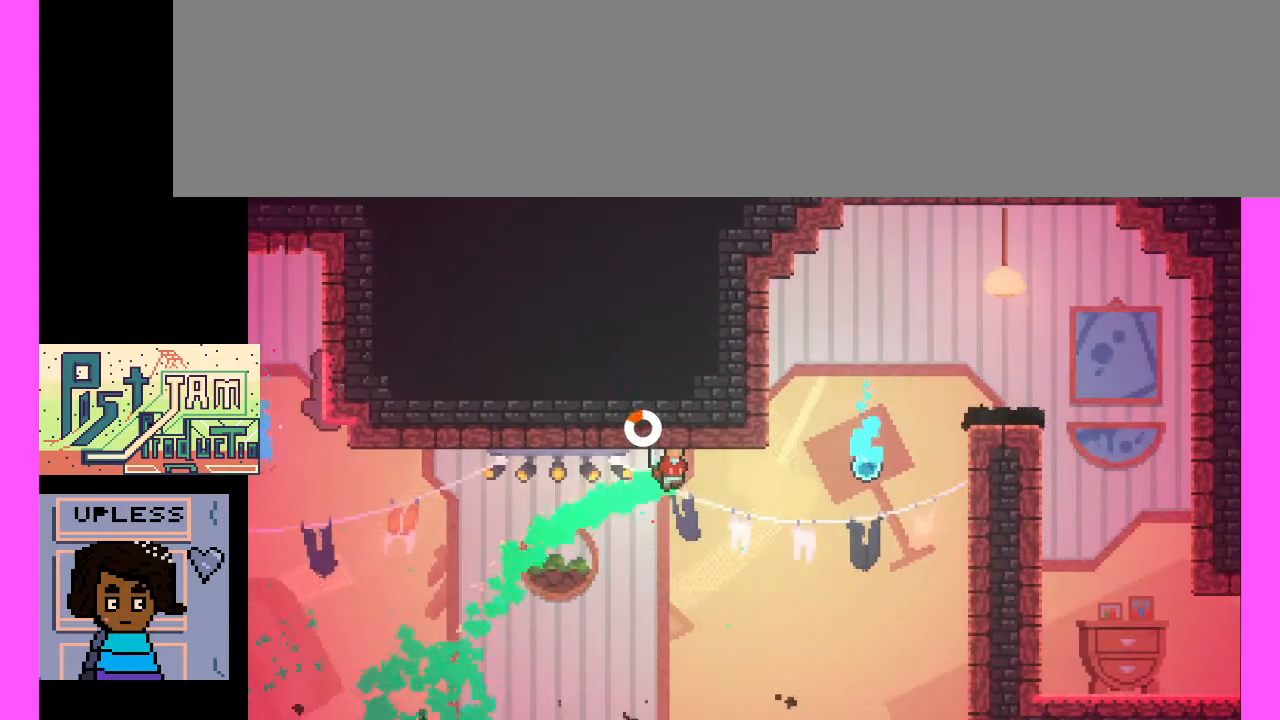
{"keys": ["c", "x"], "events": [[33, "c", "down"], [33, "x", "down"]]}
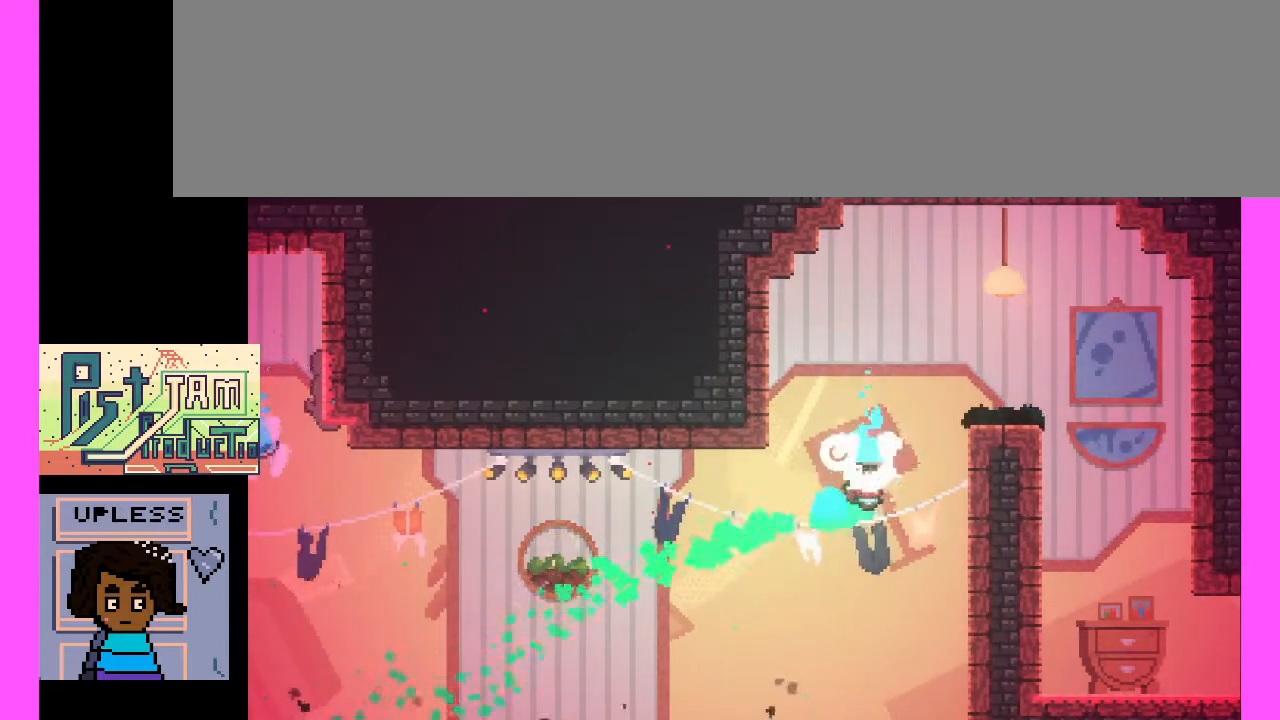
{"keys": ["c"], "events": [[167, "c", "up"], [167, "x", "up"], [267, "c", "down"]]}
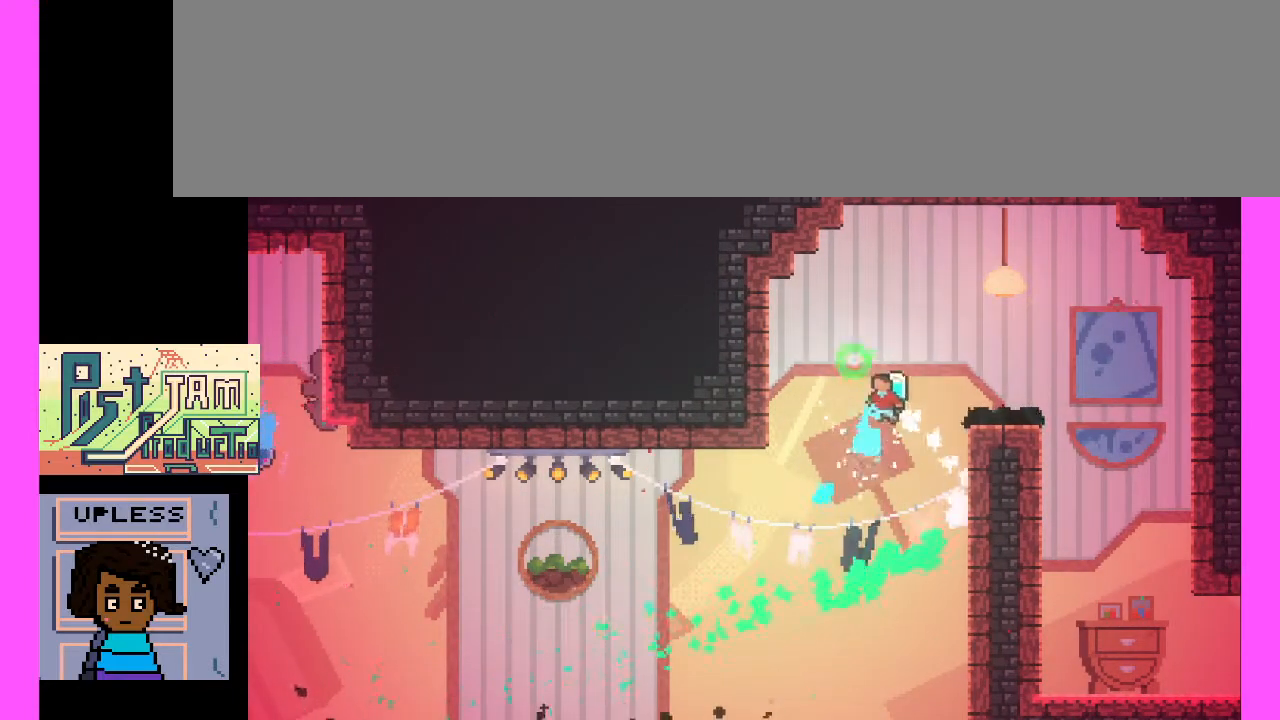
{"keys": ["c"], "events": [[67, "c", "up"], [233, "c", "down"]]}
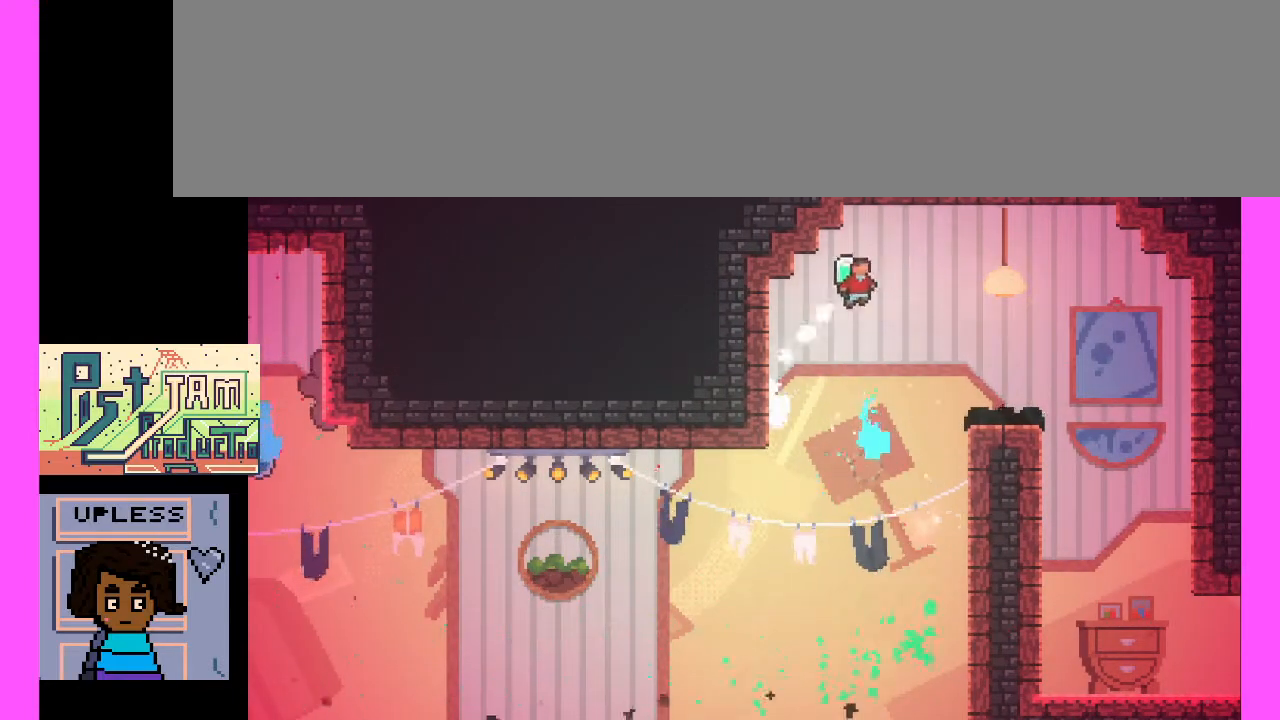
{"keys": []}
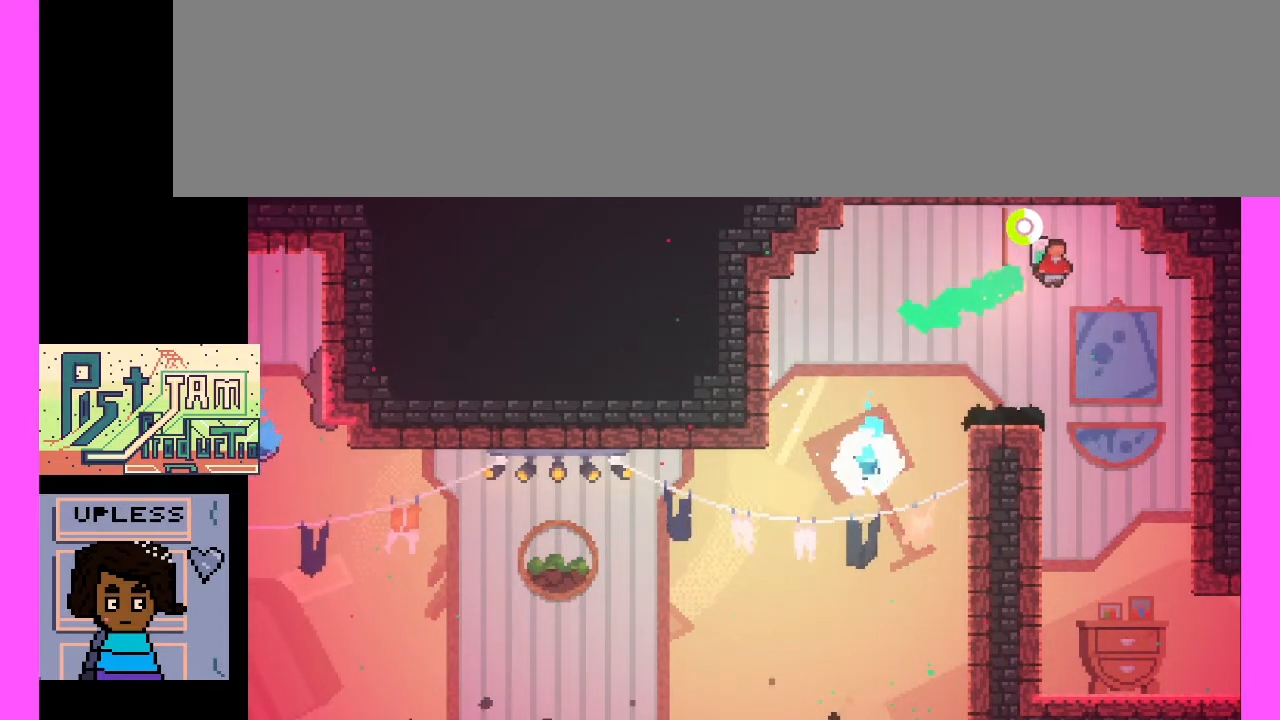
{"keys": [], "events": []}
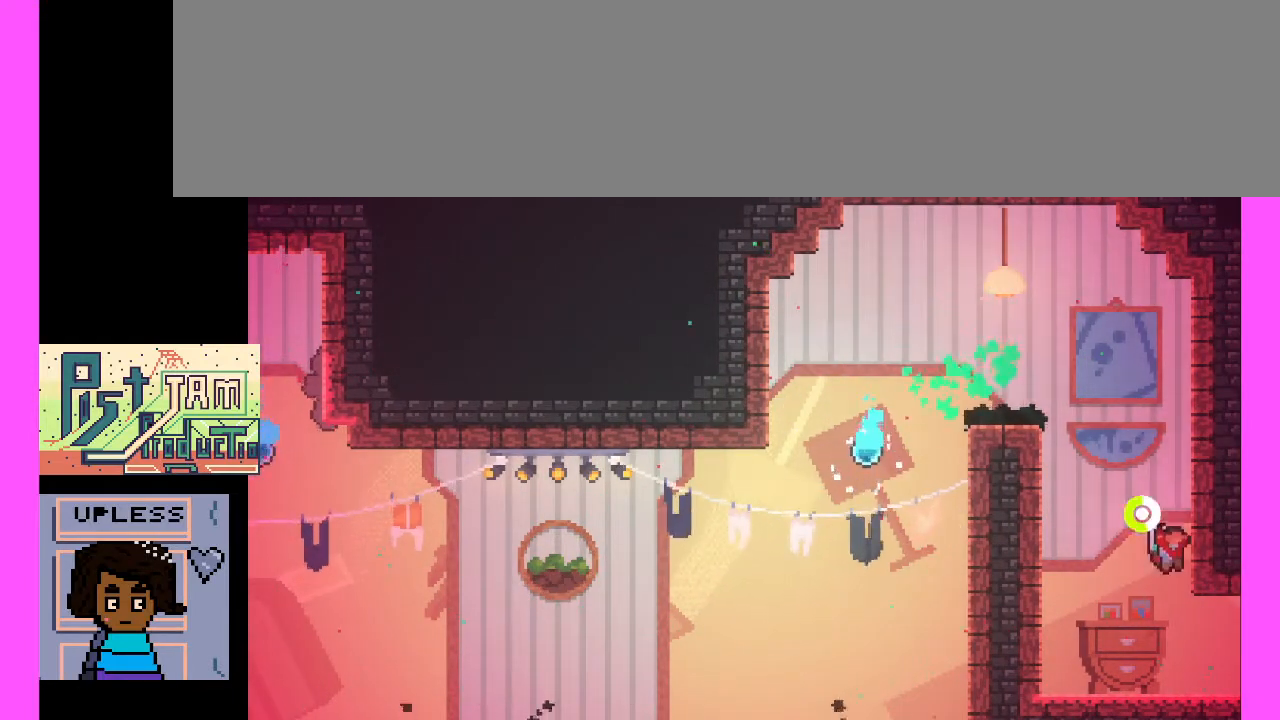
{"keys": [], "events": []}
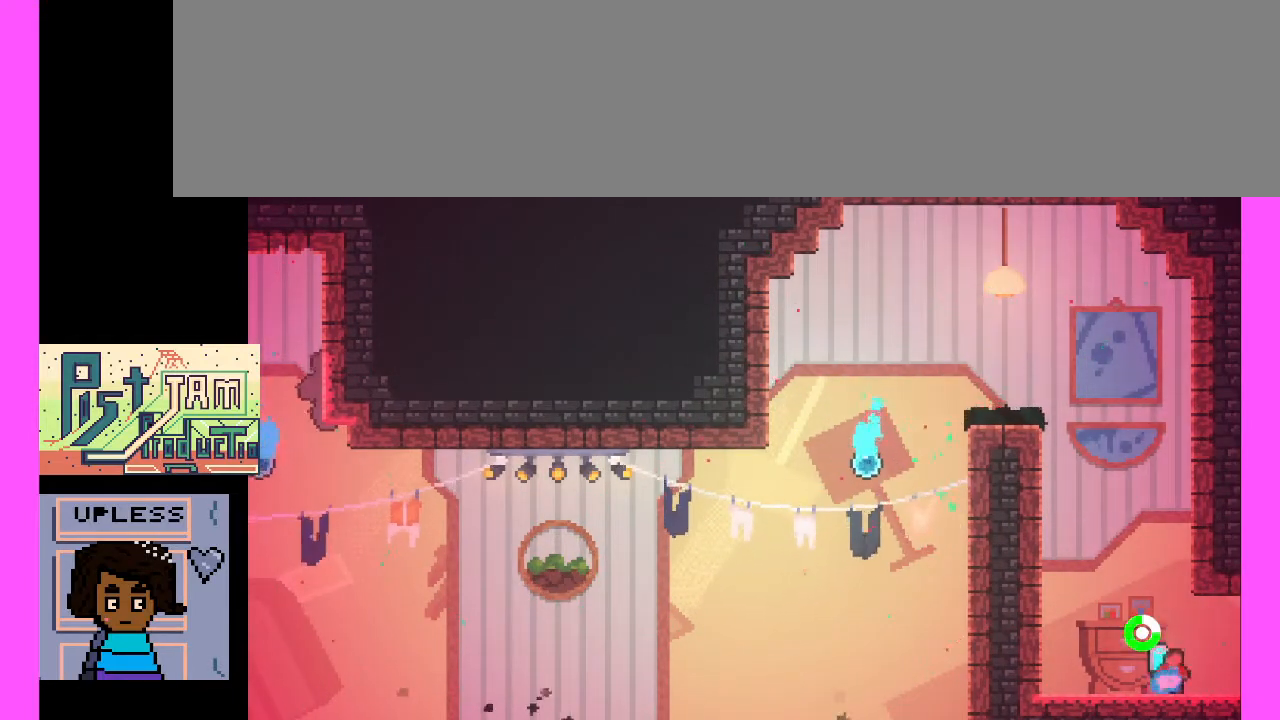
{"keys": [], "events": []}
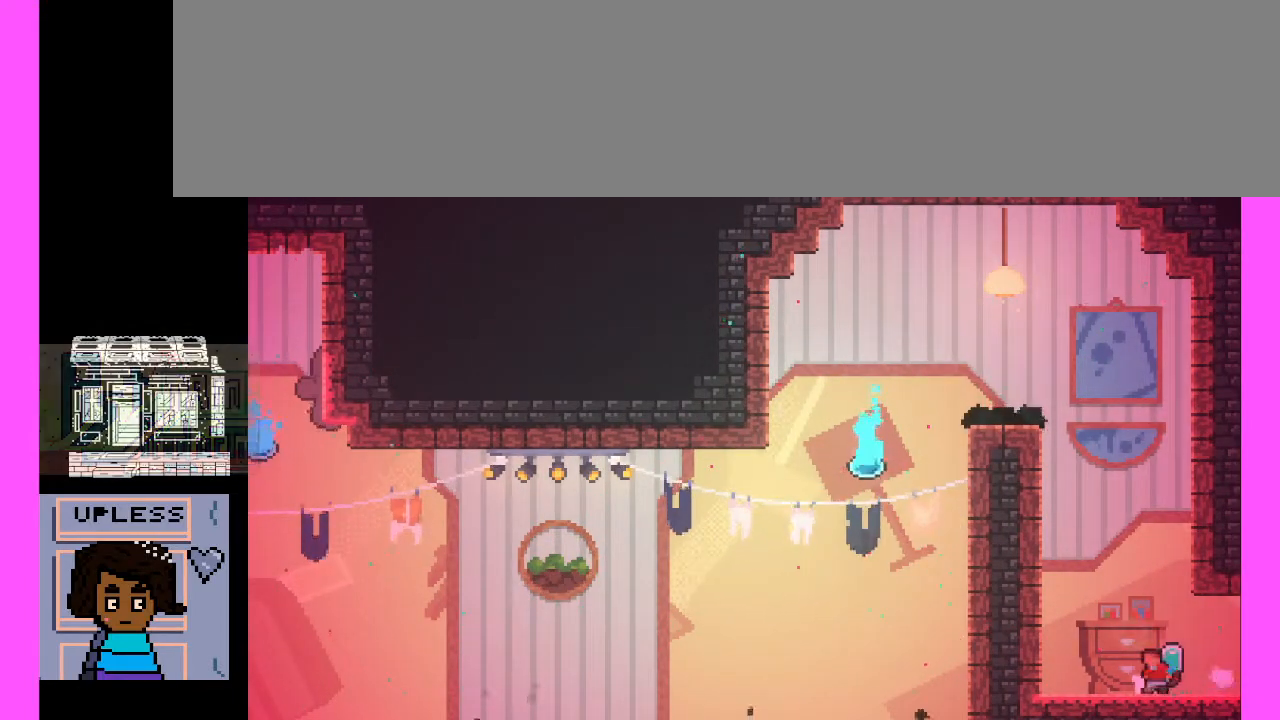
{"keys": [], "events": []}
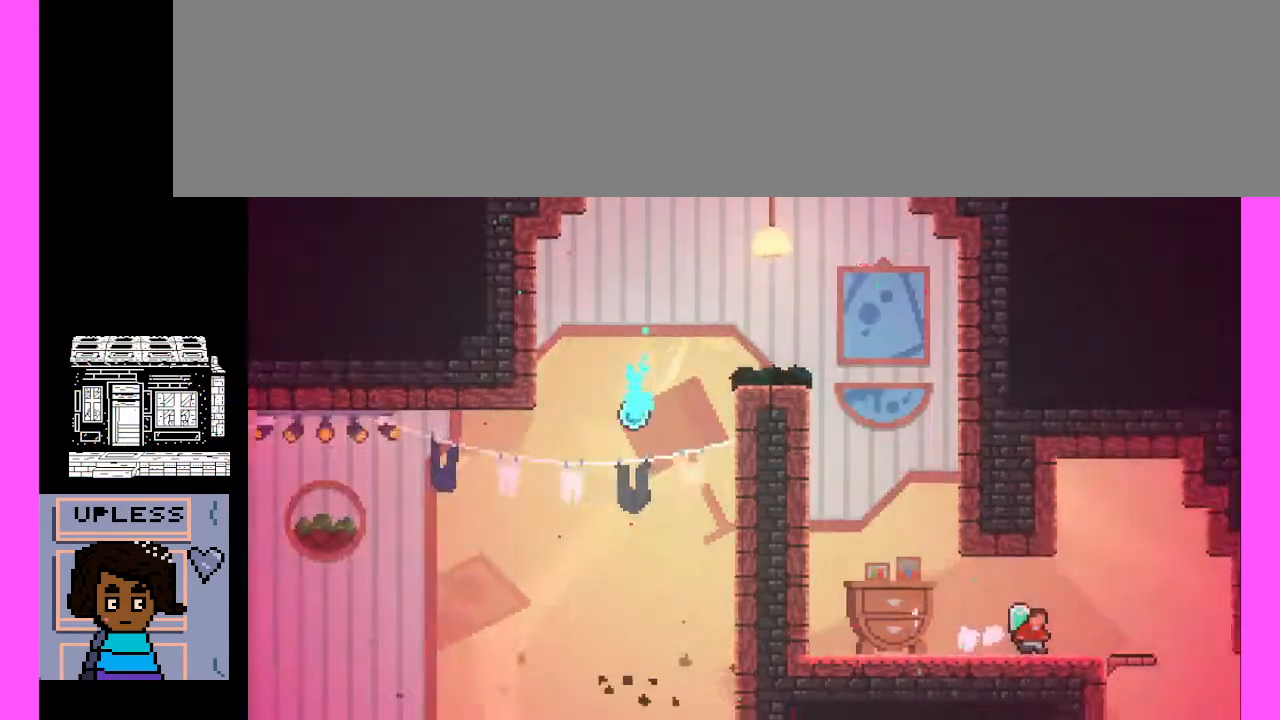
{"keys": [], "events": []}
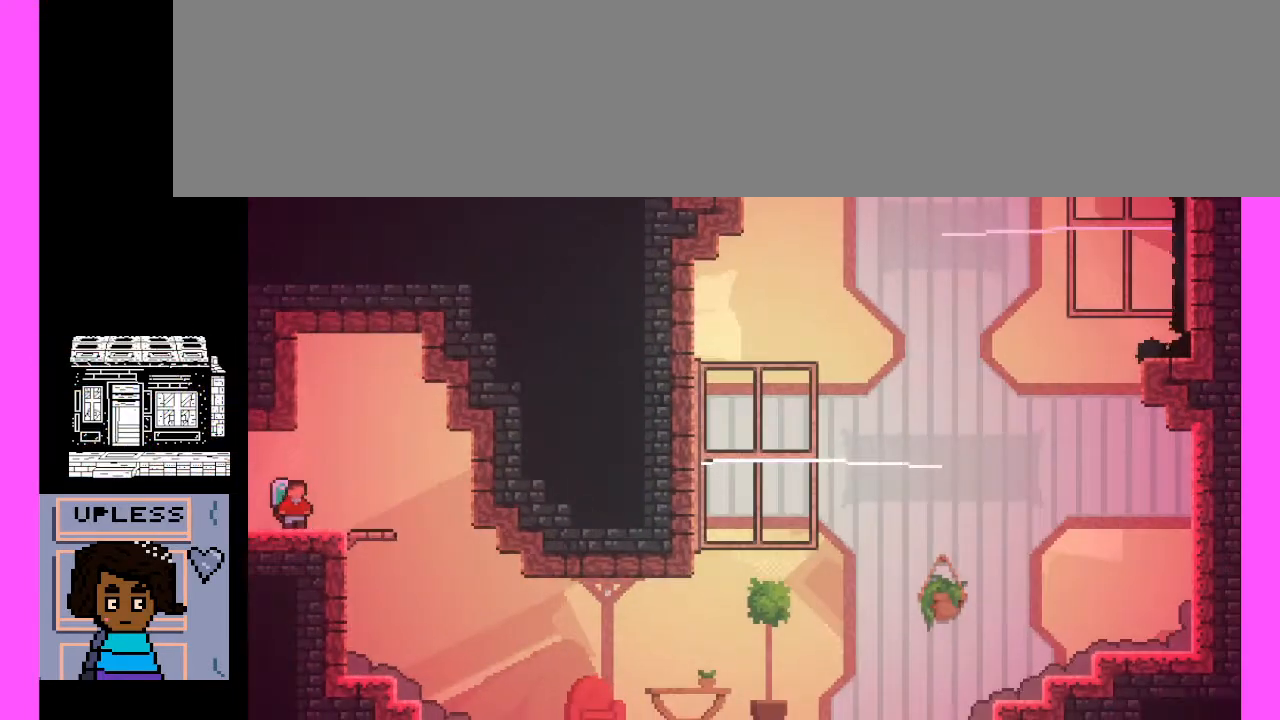
{"keys": [], "events": []}
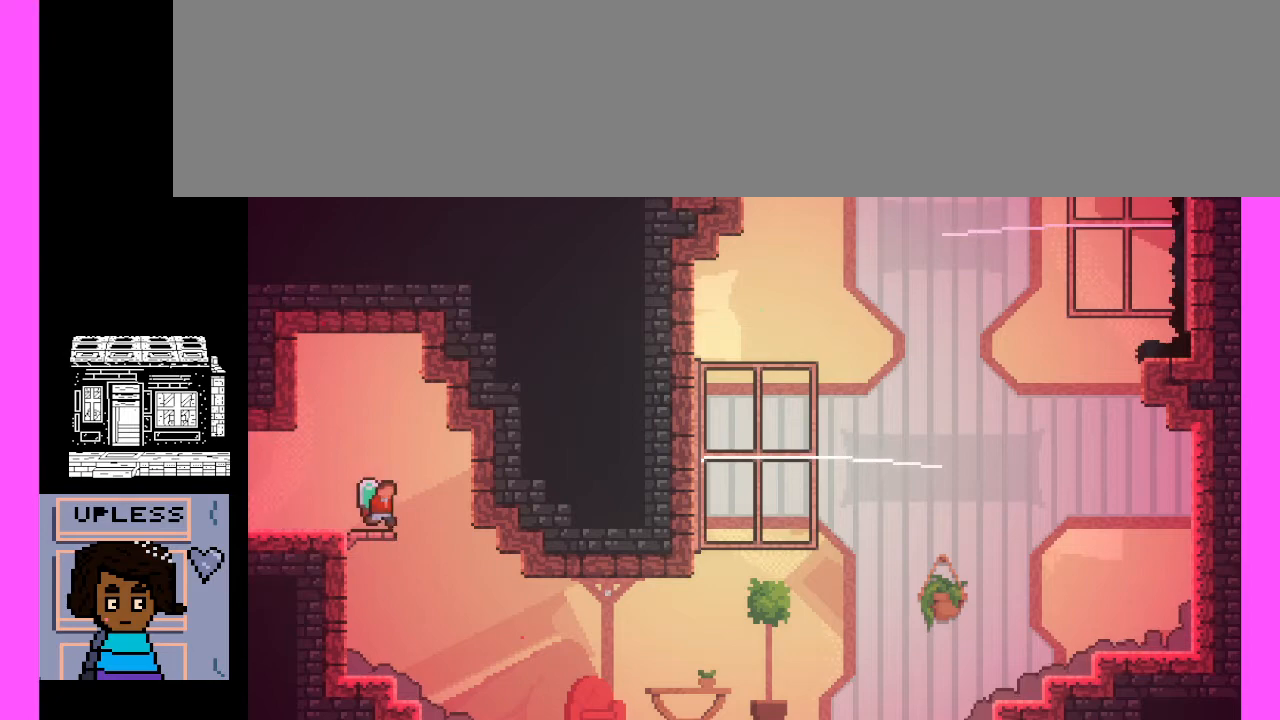
{"keys": [], "events": []}
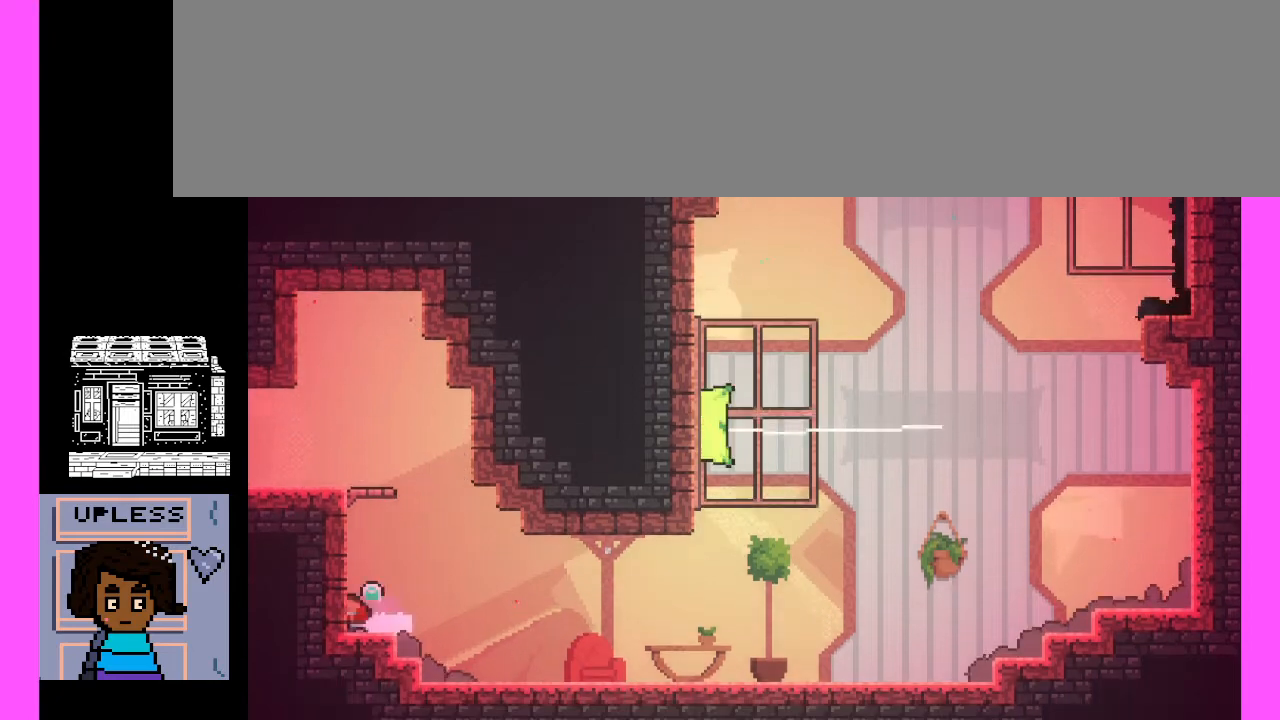
{"keys": [], "events": []}
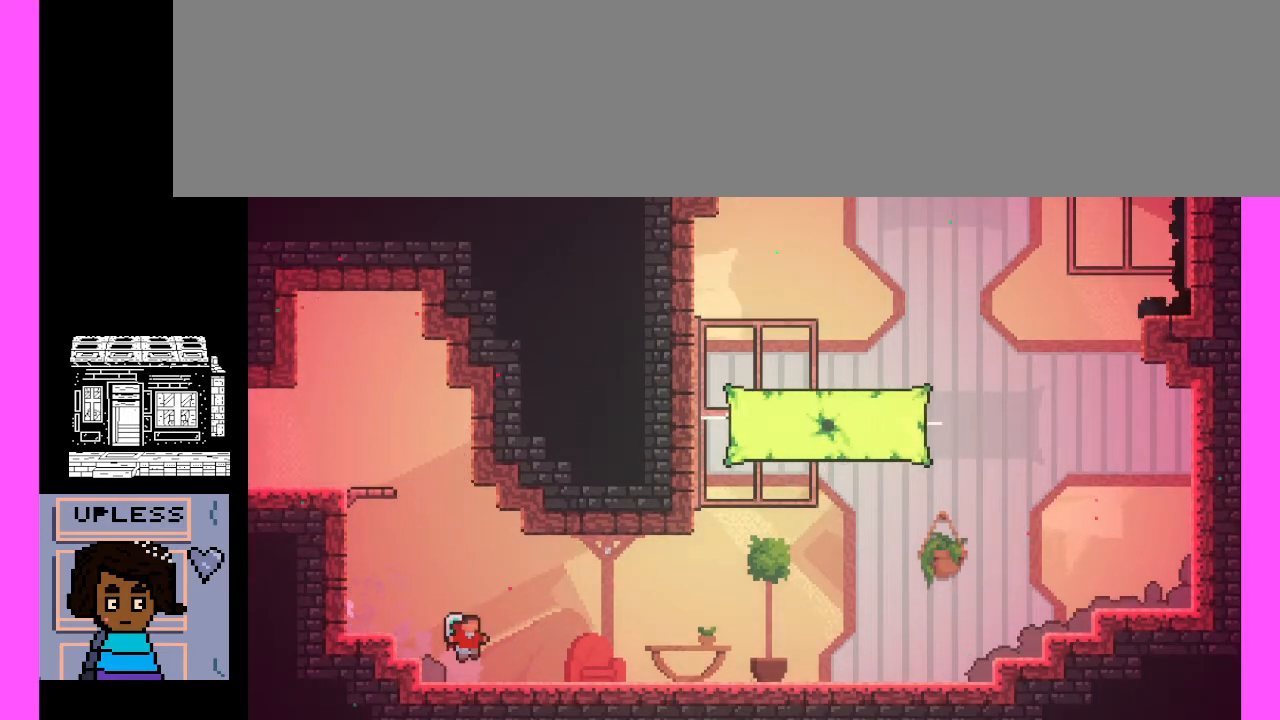
{"keys": [], "events": []}
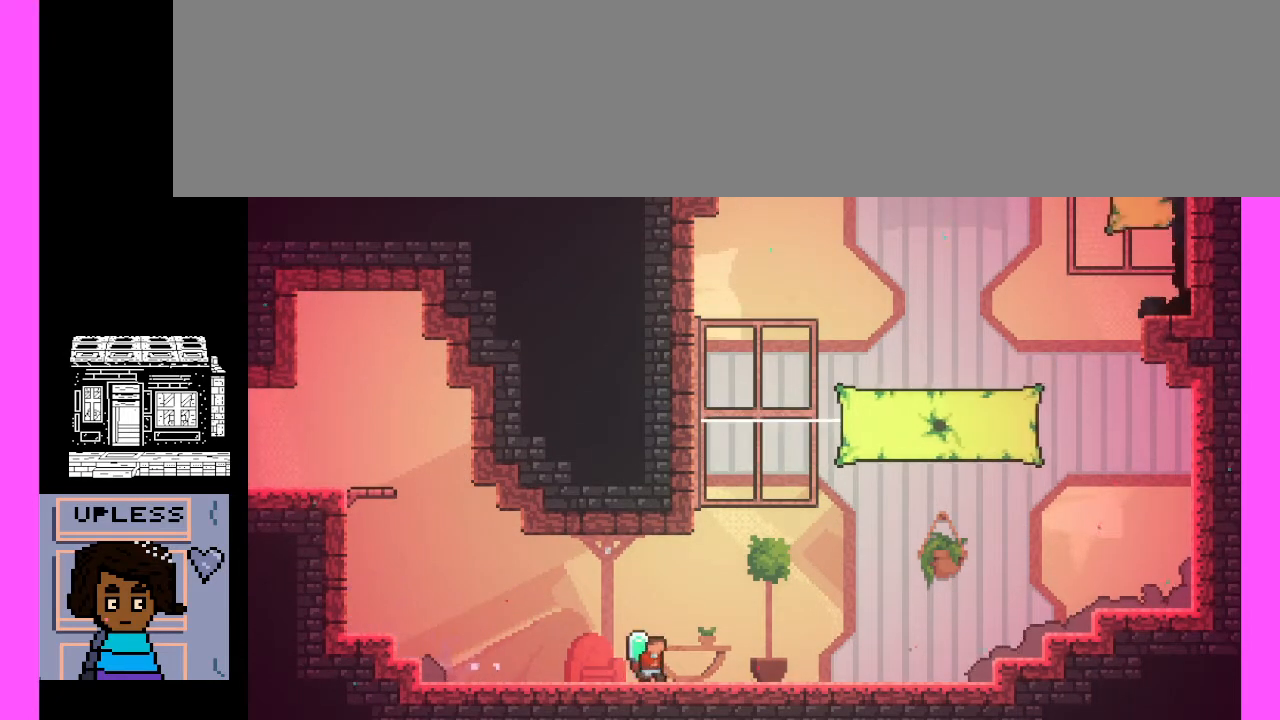
{"keys": ["c"], "events": [[233, "c", "down"]]}
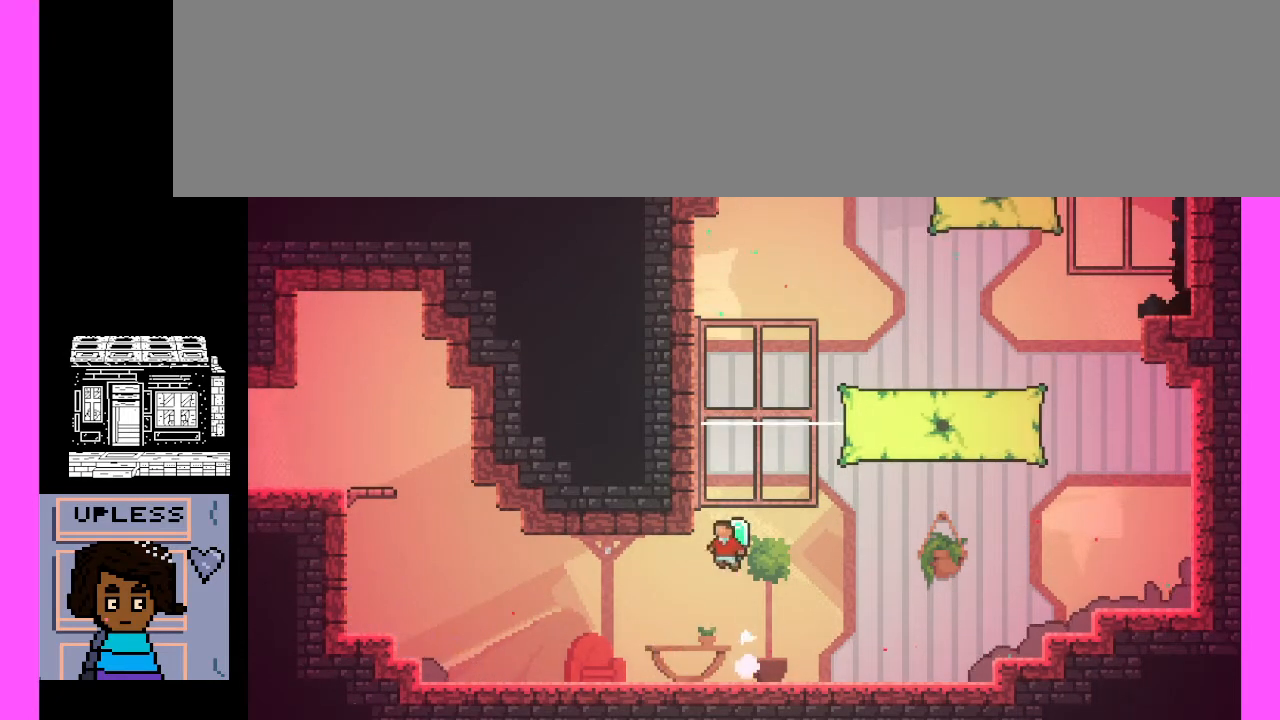
{"keys": [], "events": [[100, "c", "up"], [200, "c", "down"], [467, "c", "up"]]}
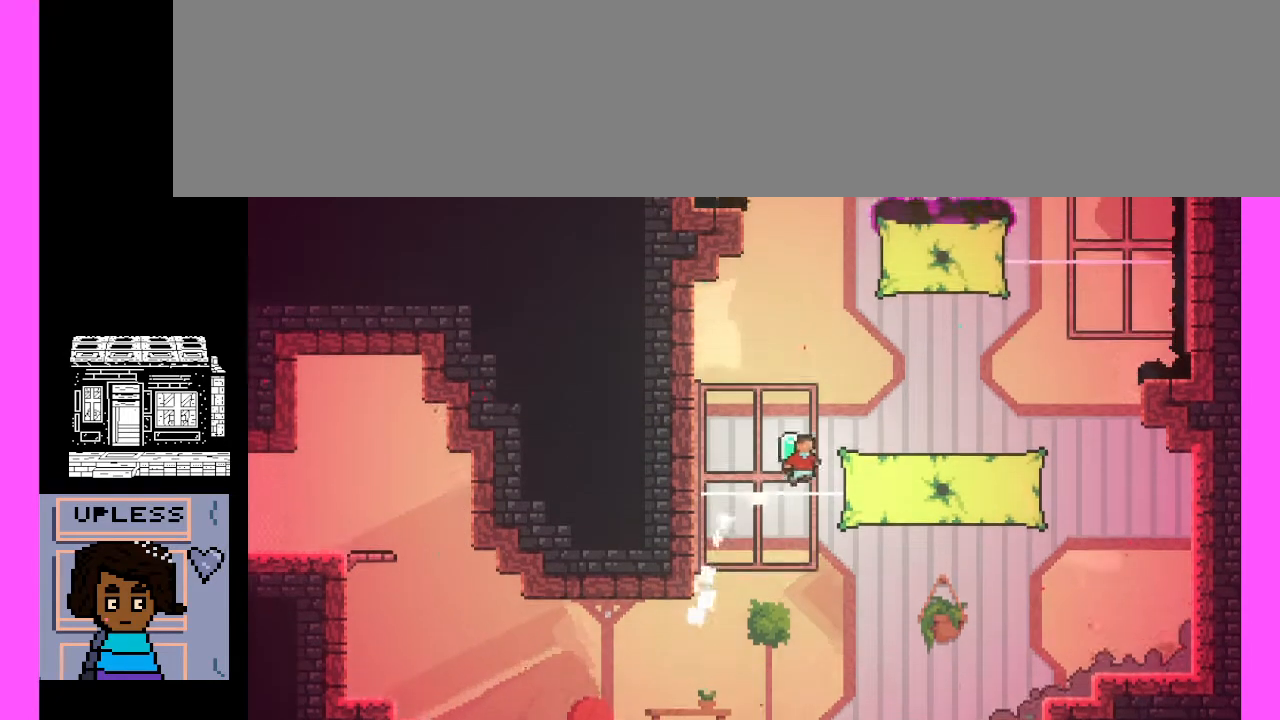
{"keys": [], "events": [[133, "c", "down"], [367, "c", "up"]]}